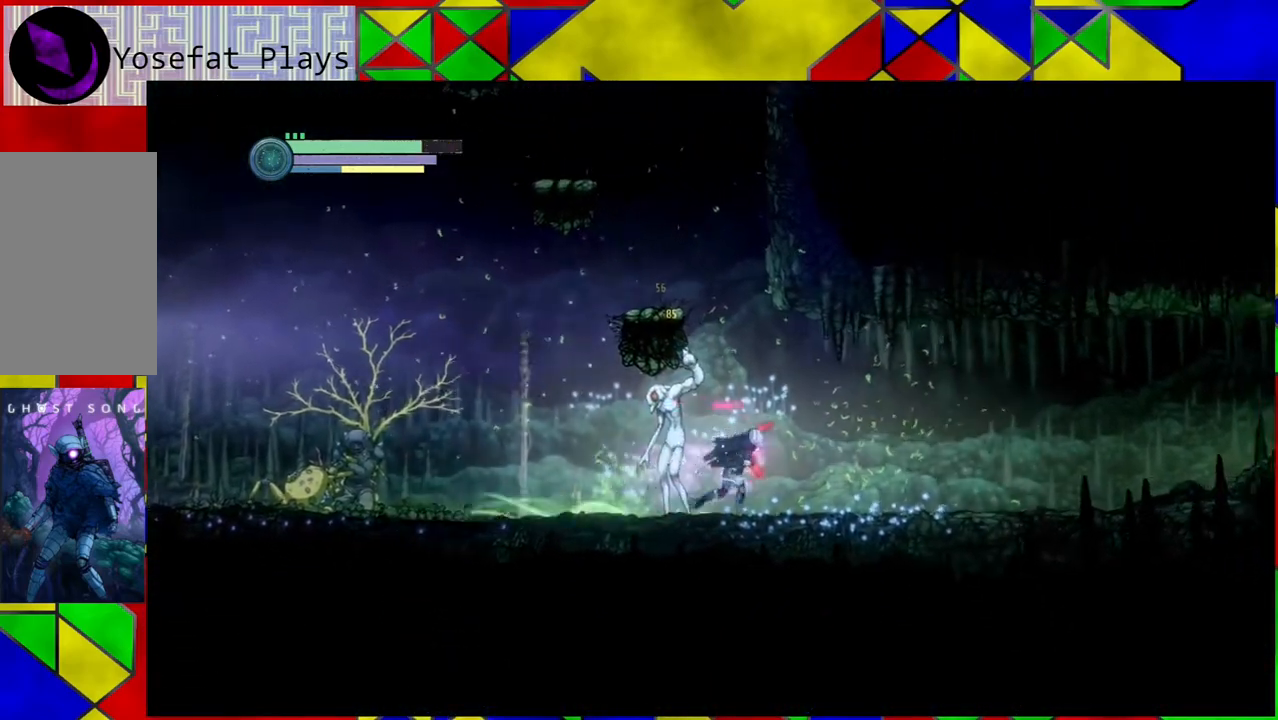
Gameplay with a controller (Nintendo layout); each line is a JSON object with the inputs held at the frame after it. "events" lists button and stick changes between this image and that frame as [ms after this image, input, new state], when the widget could be followed in between. Not read: L3 R3.
{"buttons": [], "left_stick": "left", "right_stick": "center", "events": [[67, "R1", "down"], [183, "R1", "up"], [267, "left_stick", "center"], [350, "left_stick", "left"]]}
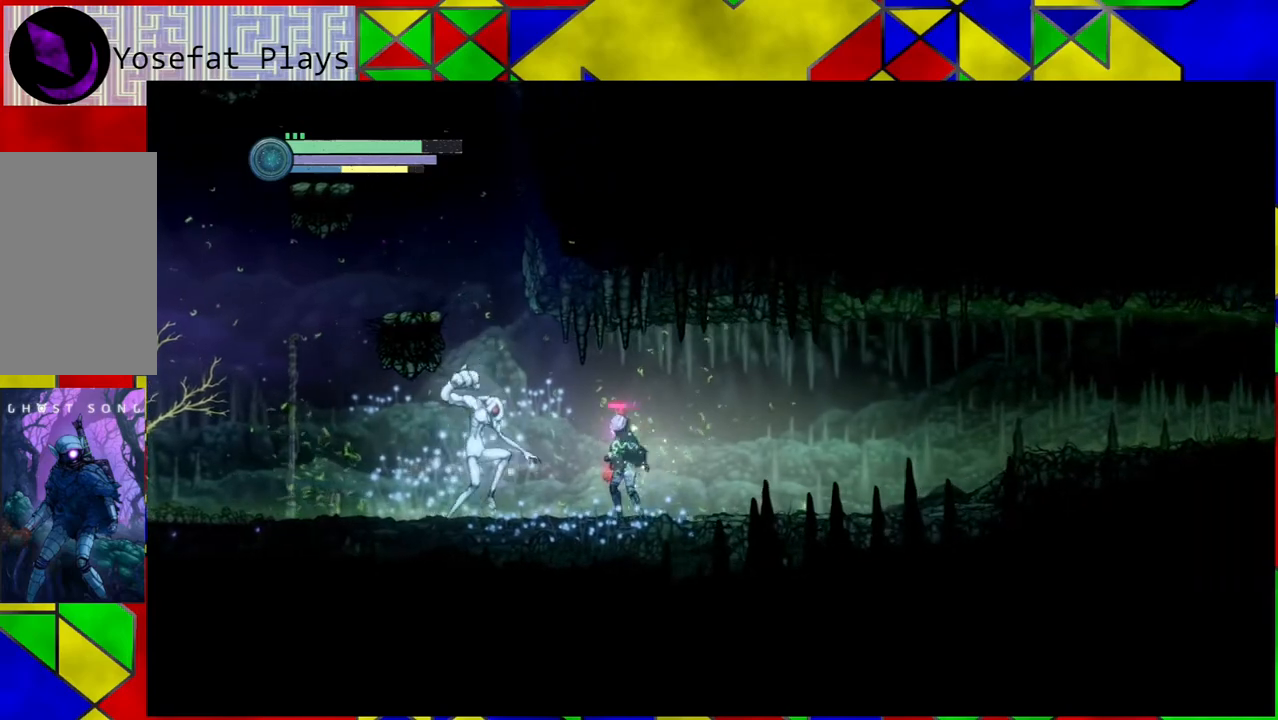
{"buttons": ["R1"], "left_stick": "center", "right_stick": "center", "events": [[150, "A", "down"], [150, "left_stick", "center"], [283, "A", "up"], [300, "A", "down"], [350, "A", "up"], [483, "R1", "down"]]}
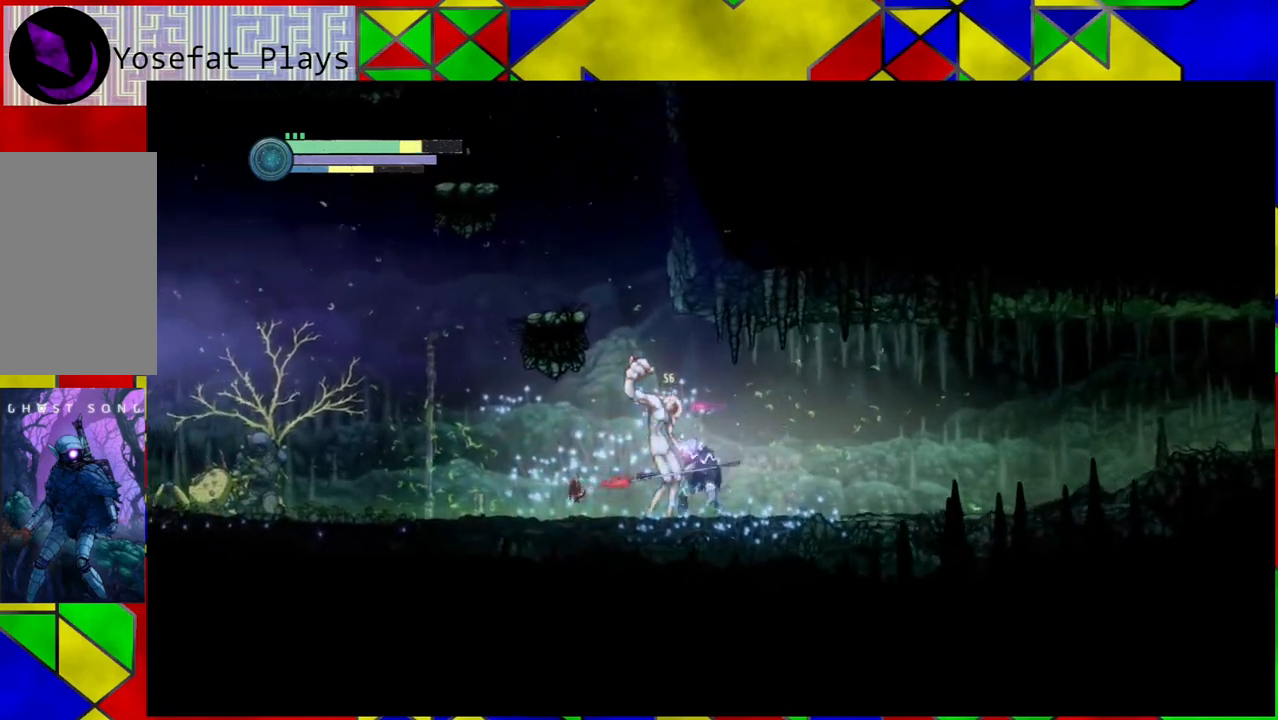
{"buttons": [], "left_stick": "left", "right_stick": "center", "events": [[67, "left_stick", "left"], [150, "R1", "up"], [233, "R1", "down"], [317, "R1", "up"]]}
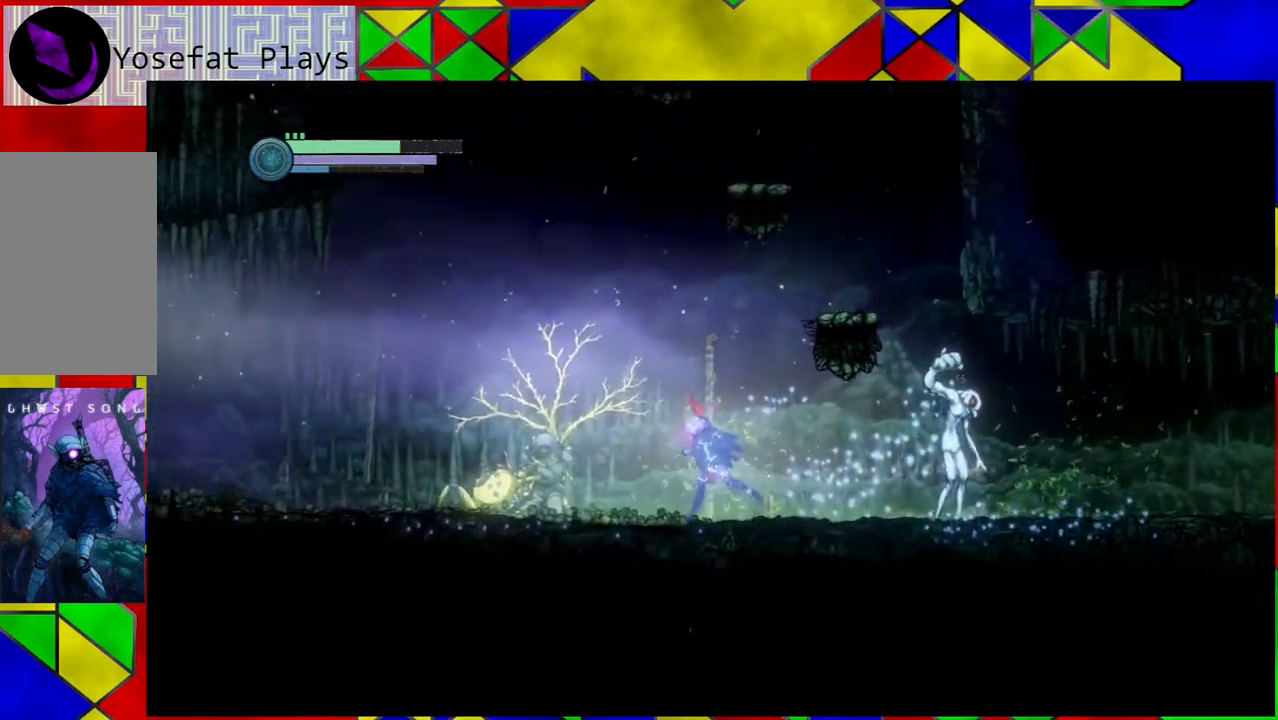
{"buttons": [], "left_stick": "left", "right_stick": "center", "events": []}
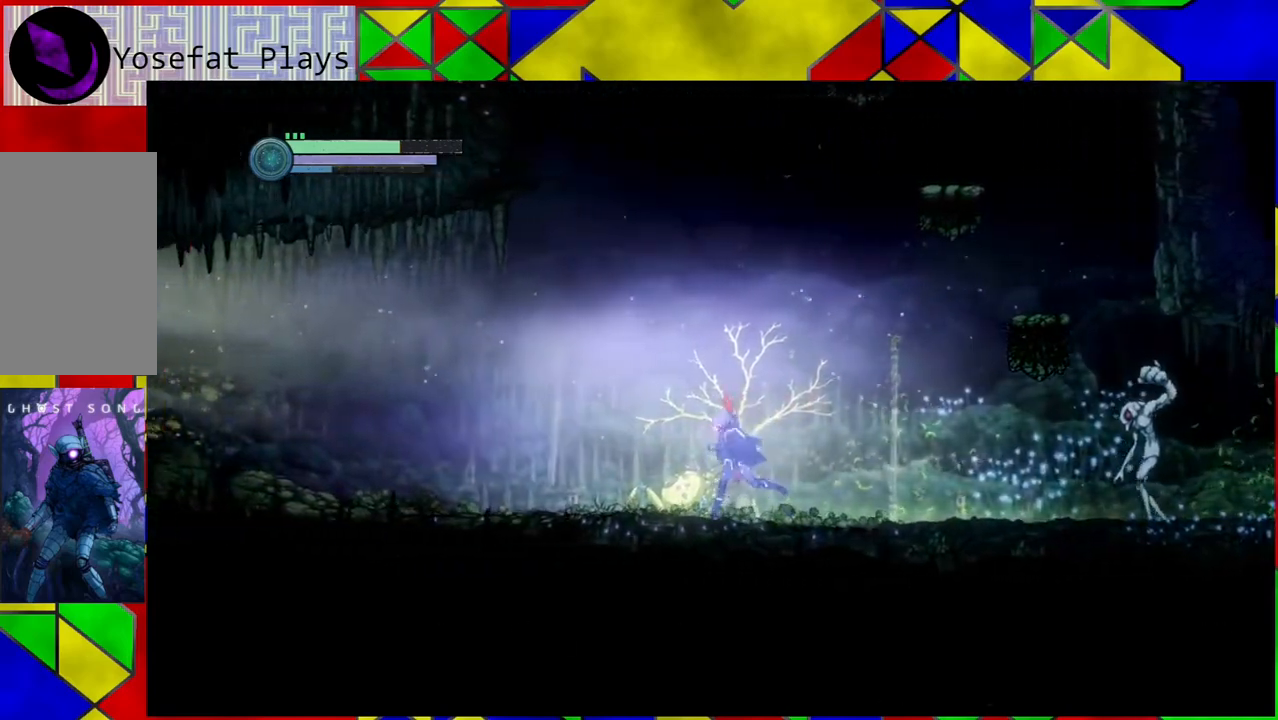
{"buttons": [], "left_stick": "center", "right_stick": "center", "events": [[450, "left_stick", "center"]]}
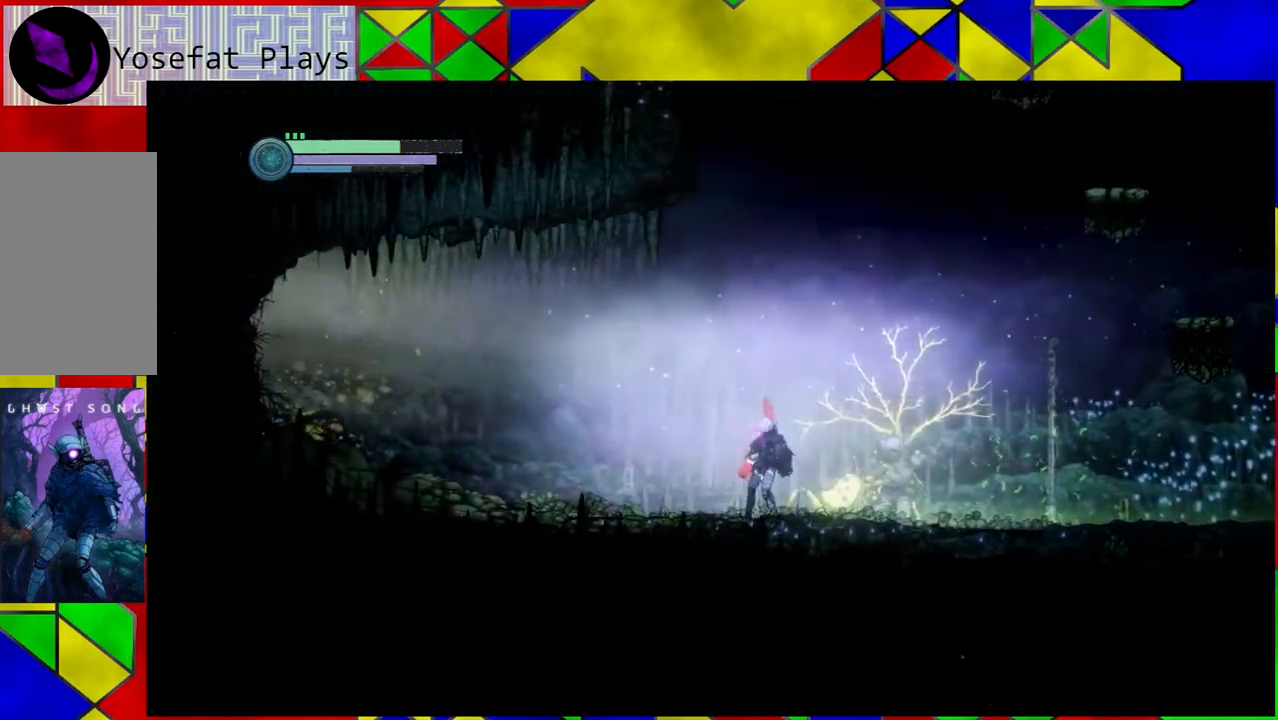
{"buttons": [], "left_stick": "right", "right_stick": "center", "events": [[117, "left_stick", "right"]]}
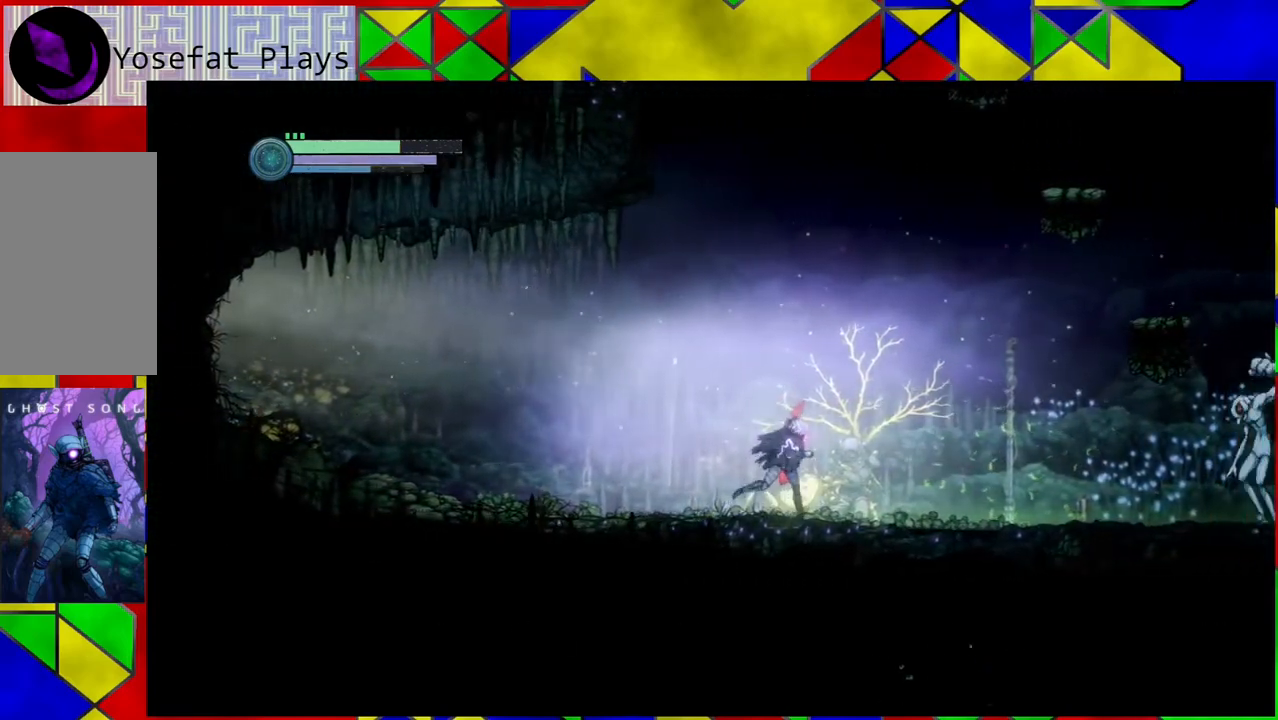
{"buttons": ["Y"], "left_stick": "right", "right_stick": "center", "events": [[33, "left_stick", "center"], [367, "left_stick", "right"], [467, "Y", "down"]]}
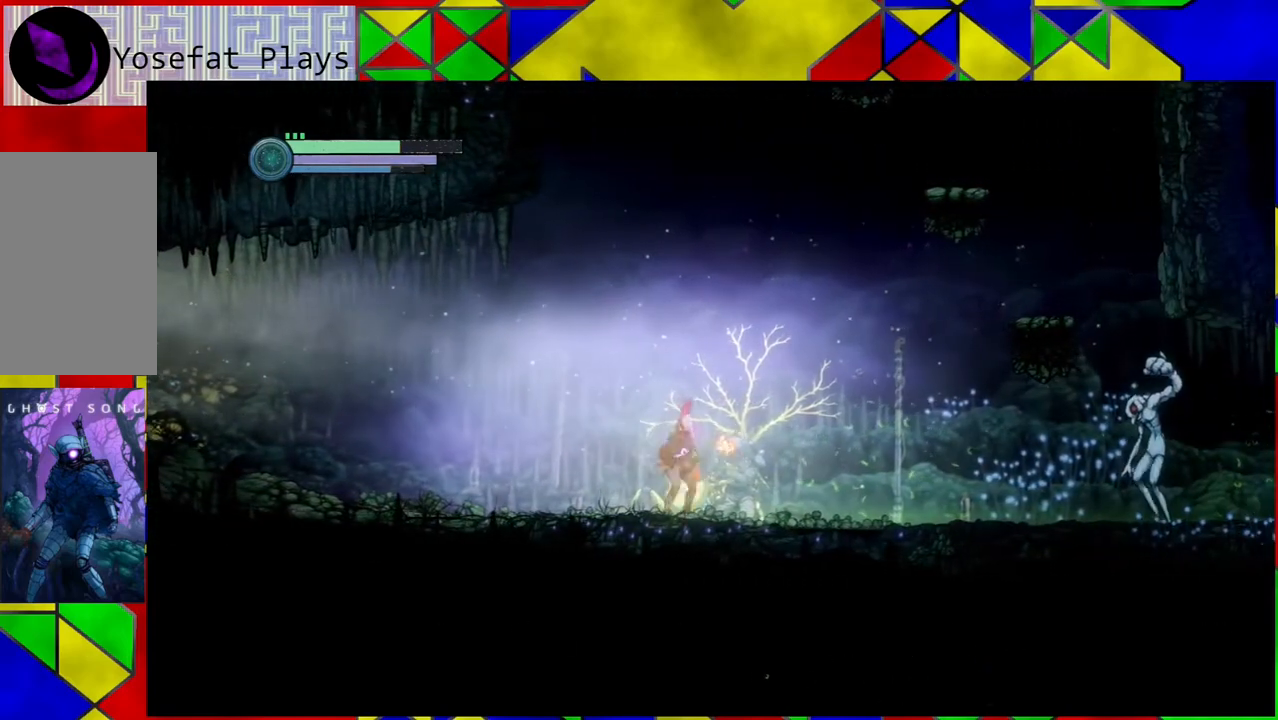
{"buttons": ["Y"], "left_stick": "center", "right_stick": "center", "events": [[33, "left_stick", "center"]]}
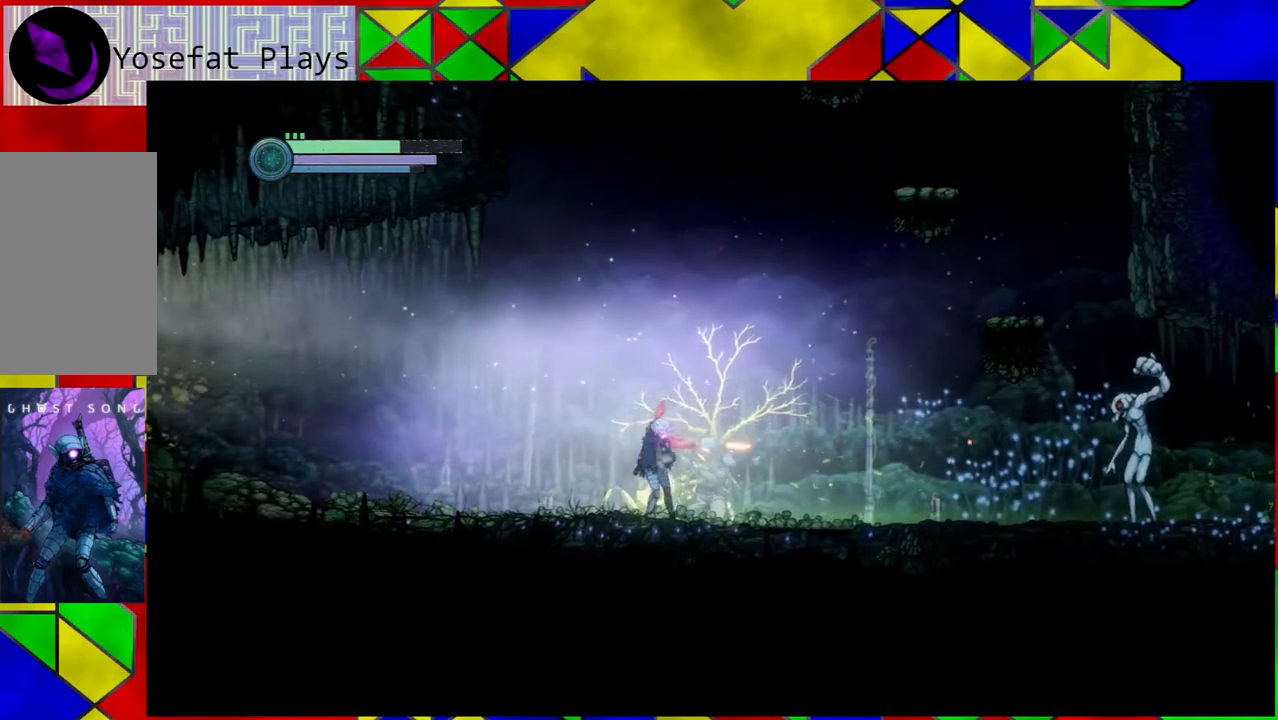
{"buttons": [], "left_stick": "right", "right_stick": "center", "events": [[283, "Y", "up"], [317, "left_stick", "right"]]}
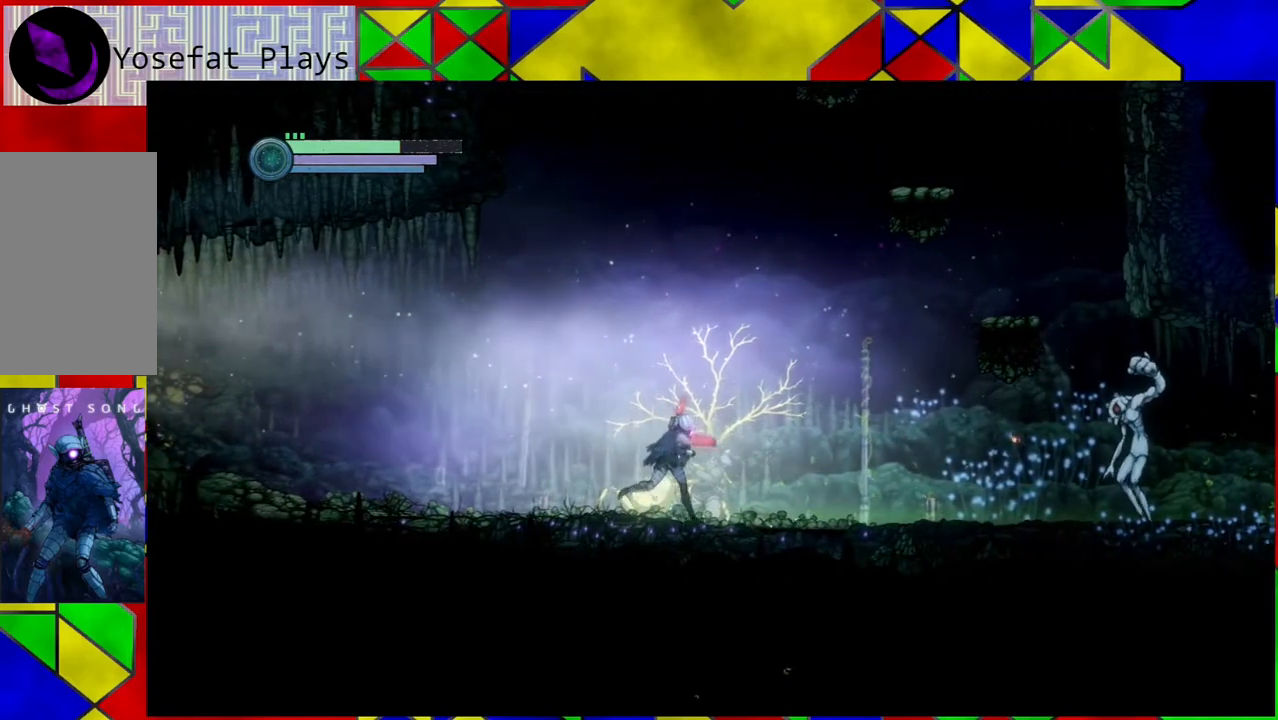
{"buttons": ["Y"], "left_stick": "center", "right_stick": "center", "events": [[183, "Y", "down"], [233, "left_stick", "center"]]}
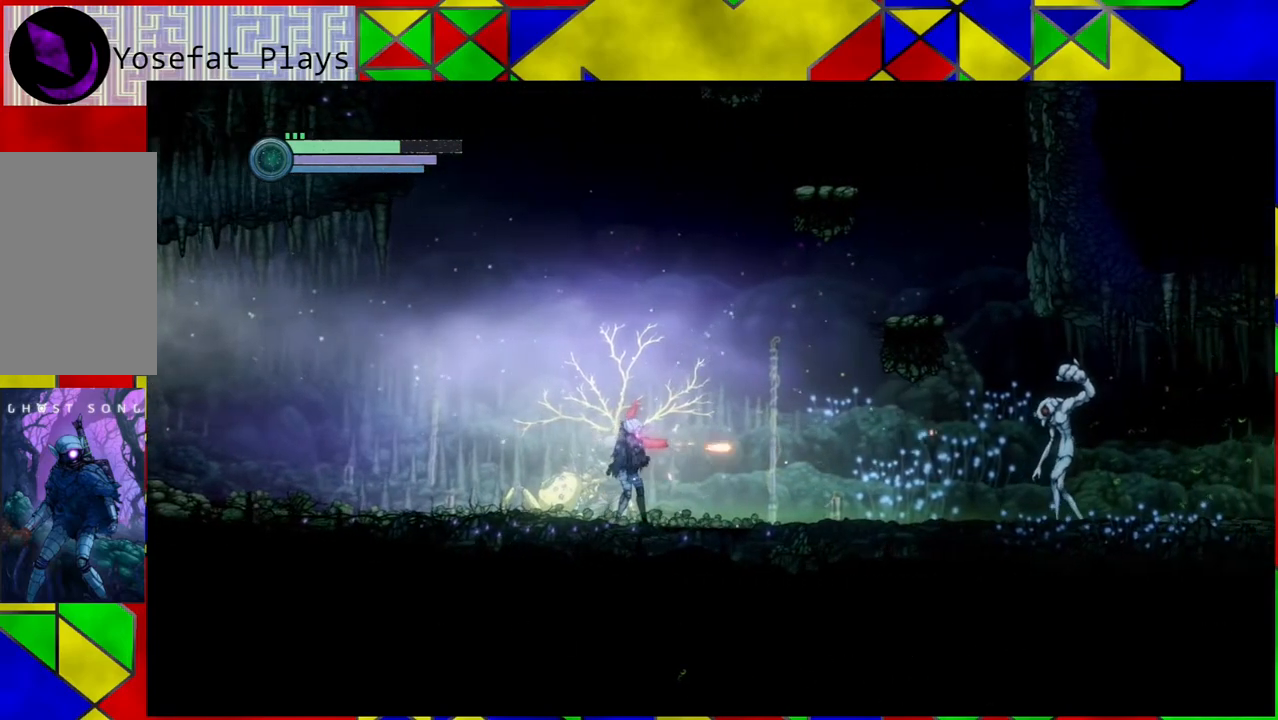
{"buttons": ["Y"], "left_stick": "center", "right_stick": "center", "events": []}
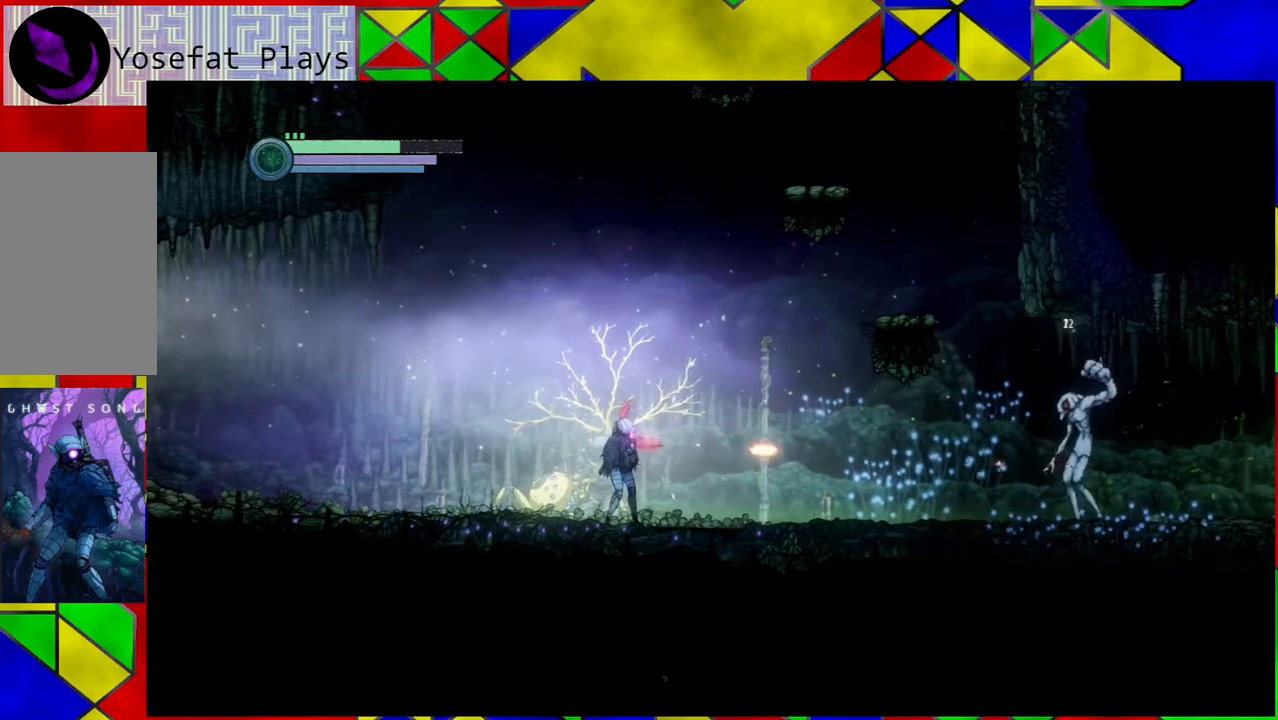
{"buttons": ["Y"], "left_stick": "right", "right_stick": "center", "events": [[317, "left_stick", "right"]]}
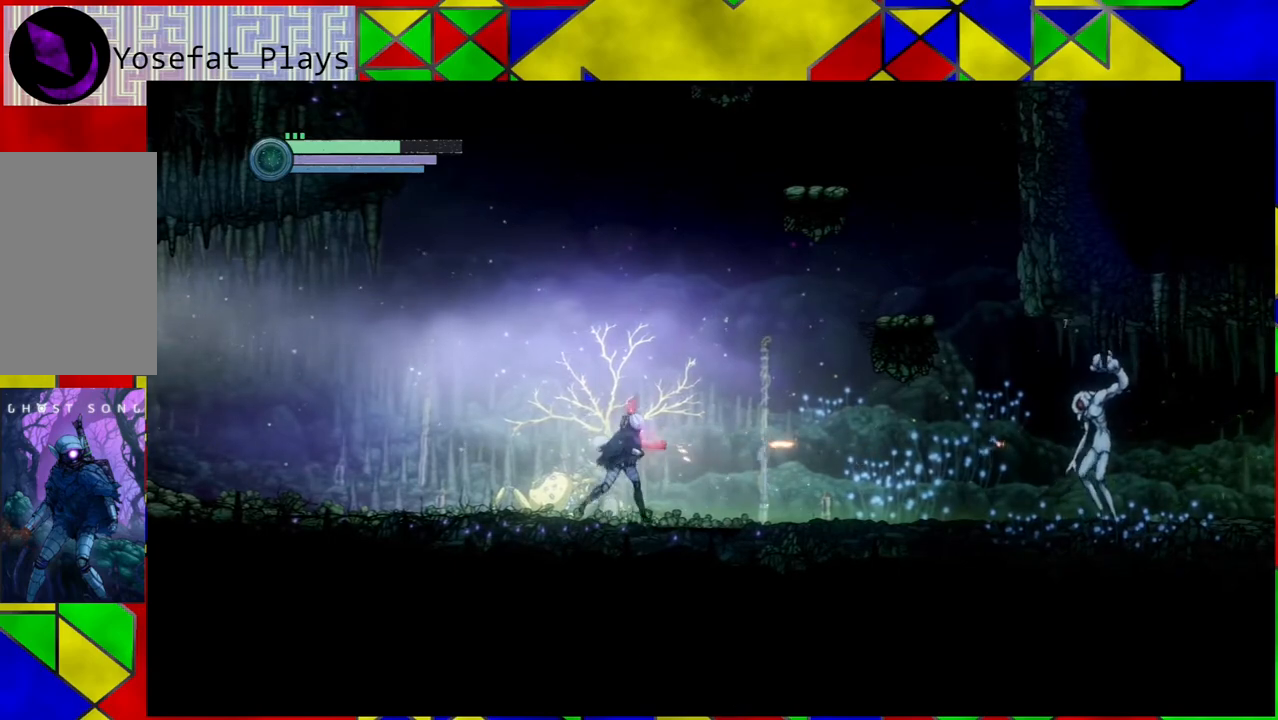
{"buttons": ["Y"], "left_stick": "center", "right_stick": "center", "events": [[83, "Y", "up"], [367, "Y", "down"], [400, "left_stick", "center"]]}
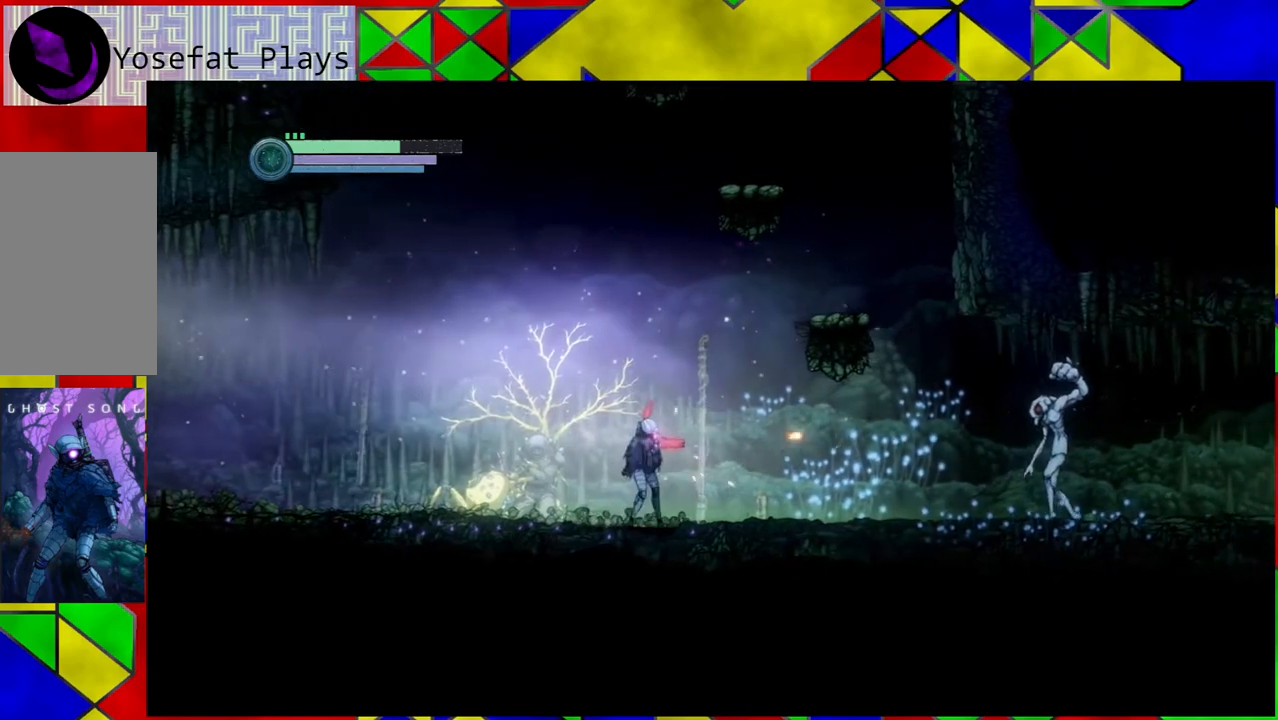
{"buttons": ["Y"], "left_stick": "center", "right_stick": "center", "events": []}
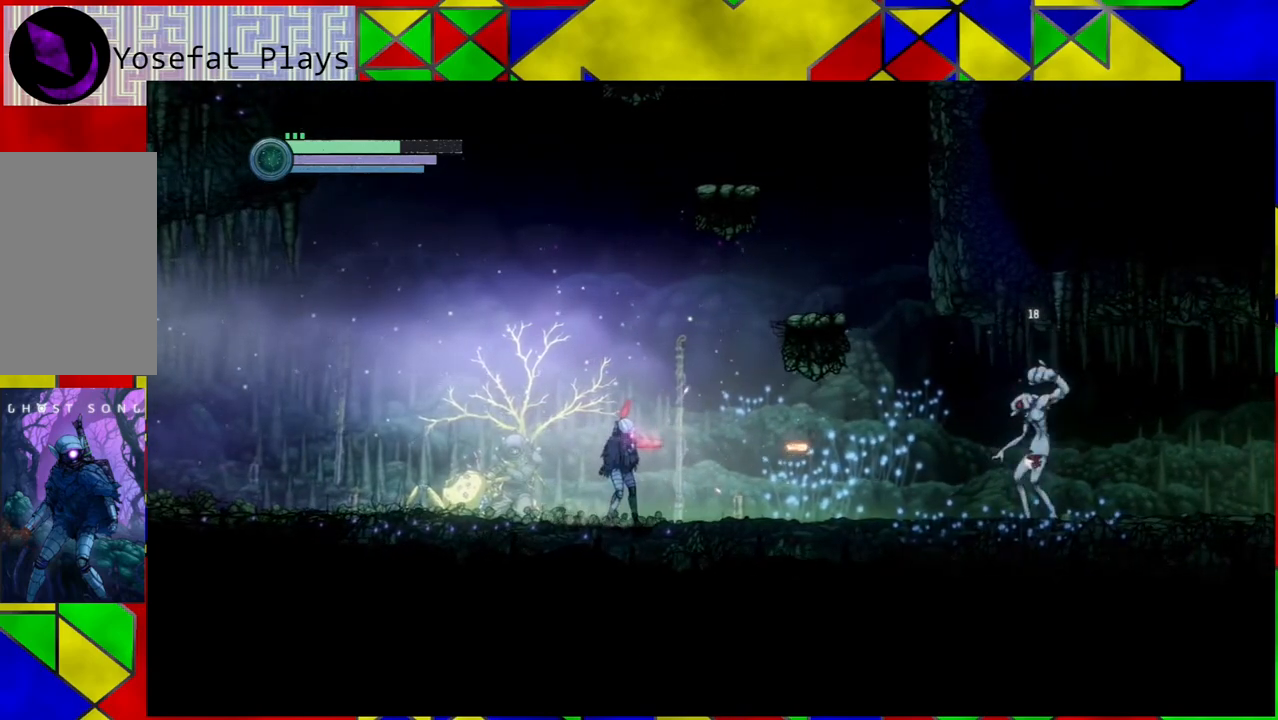
{"buttons": ["Y"], "left_stick": "center", "right_stick": "center", "events": []}
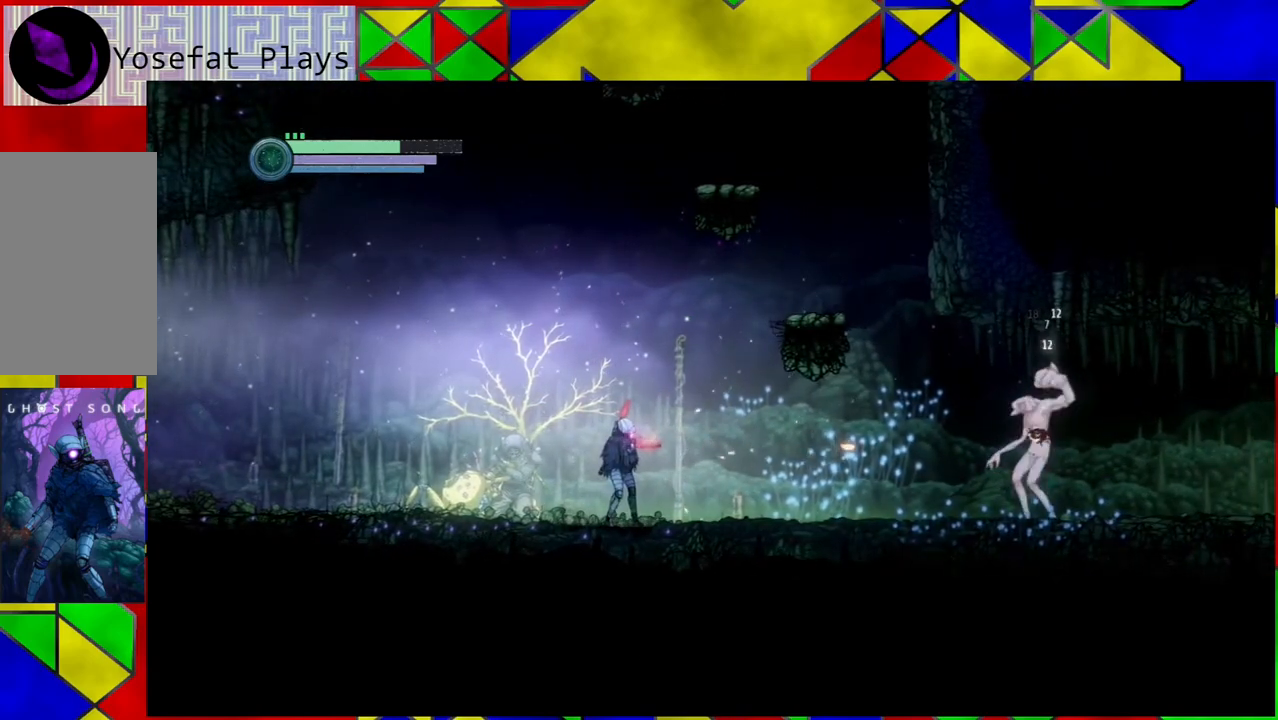
{"buttons": ["Y"], "left_stick": "center", "right_stick": "center", "events": []}
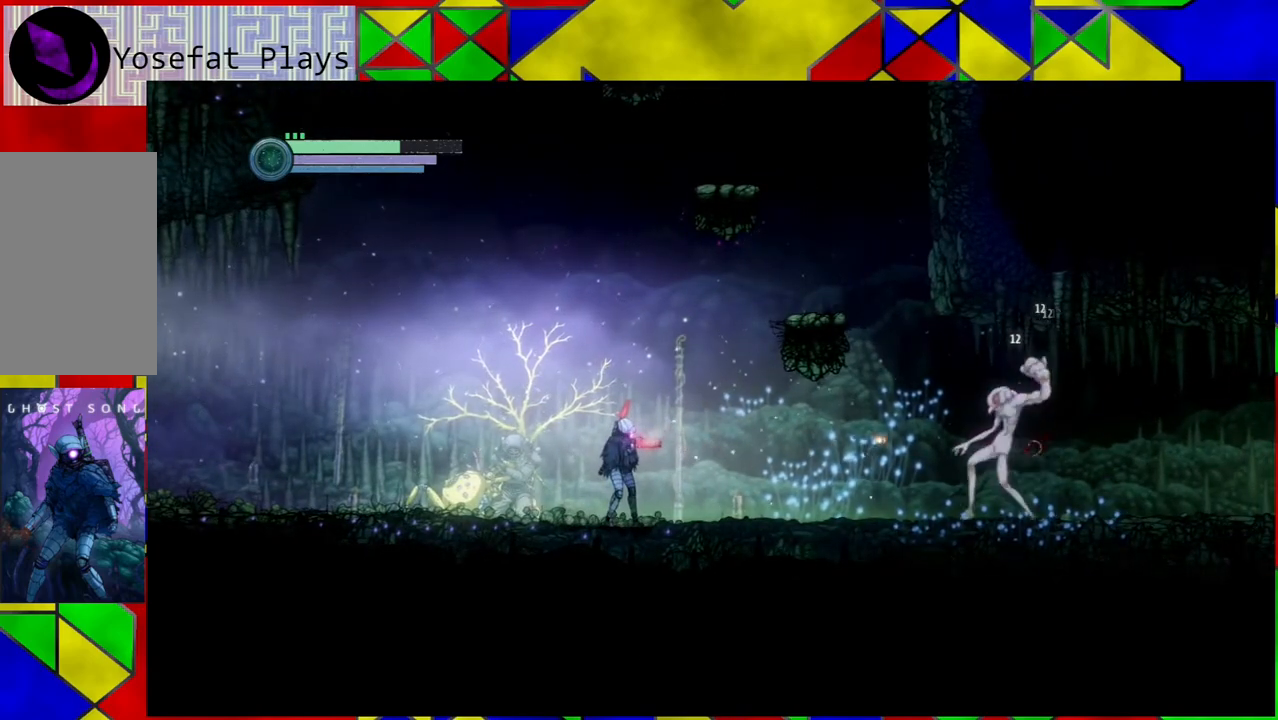
{"buttons": [], "left_stick": "center", "right_stick": "center", "events": [[417, "Y", "up"]]}
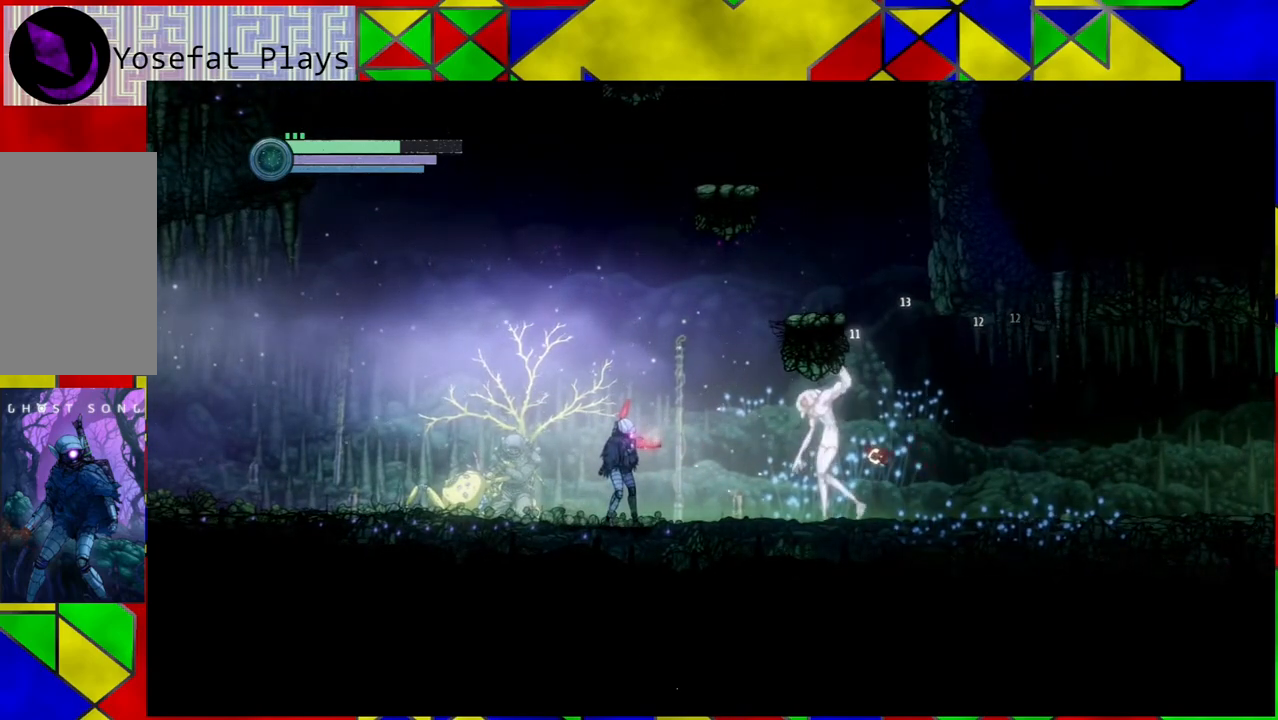
{"buttons": [], "left_stick": "right", "right_stick": "center", "events": [[50, "left_stick", "right"], [117, "R1", "down"], [250, "R1", "up"]]}
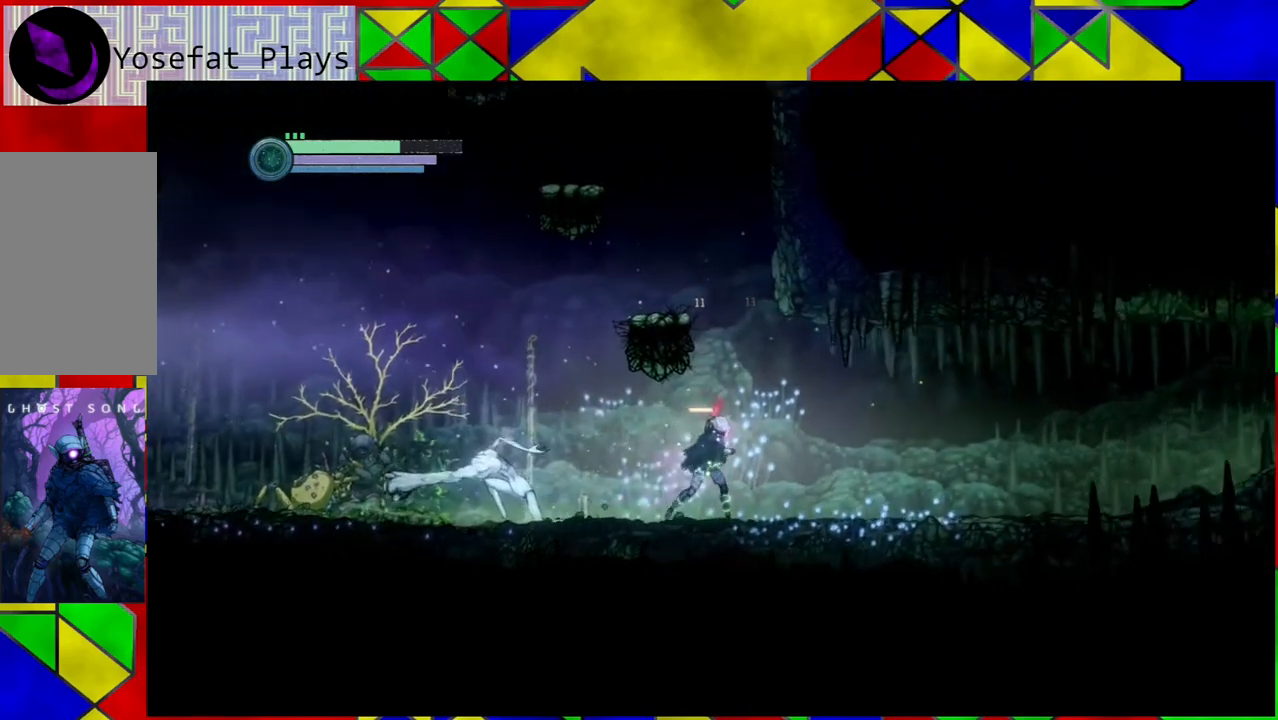
{"buttons": ["A"], "left_stick": "center", "right_stick": "center", "events": [[50, "left_stick", "center"], [167, "left_stick", "left"], [383, "left_stick", "center"], [450, "A", "down"]]}
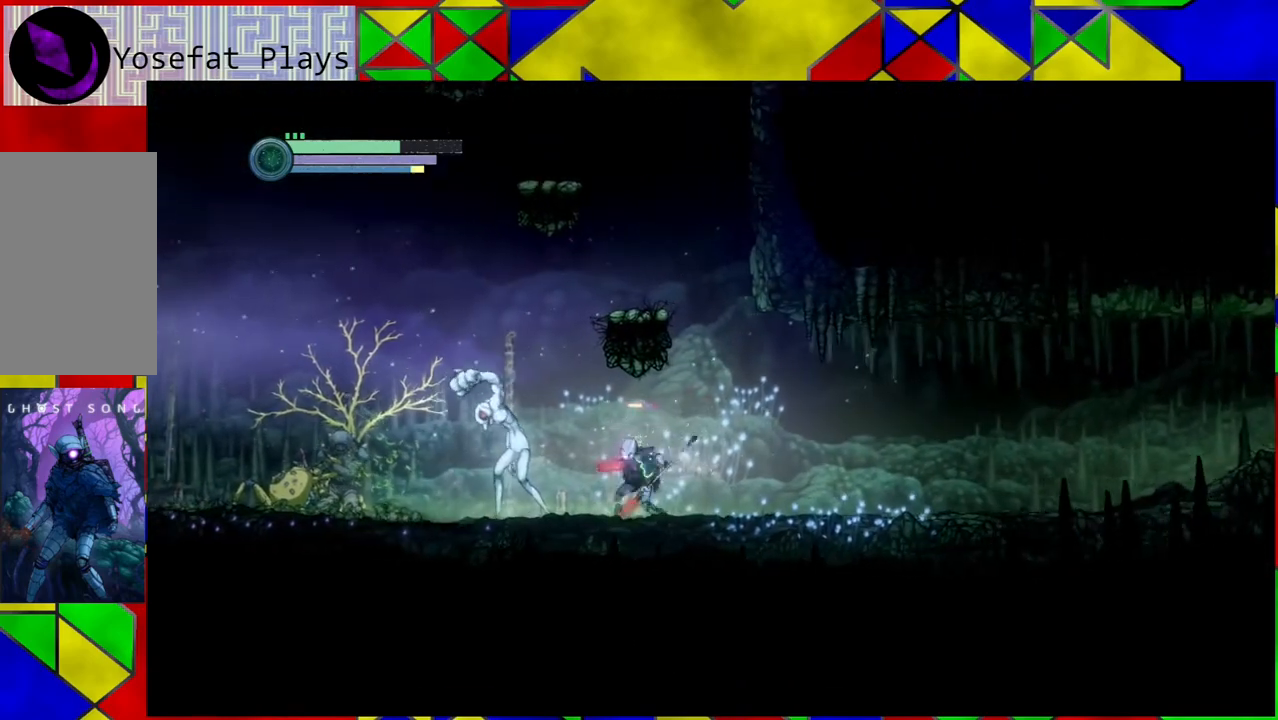
{"buttons": [], "left_stick": "center", "right_stick": "center", "events": [[50, "A", "up"], [83, "A", "down"], [183, "A", "up"], [250, "A", "down"], [333, "A", "up"], [367, "A", "down"], [467, "A", "up"]]}
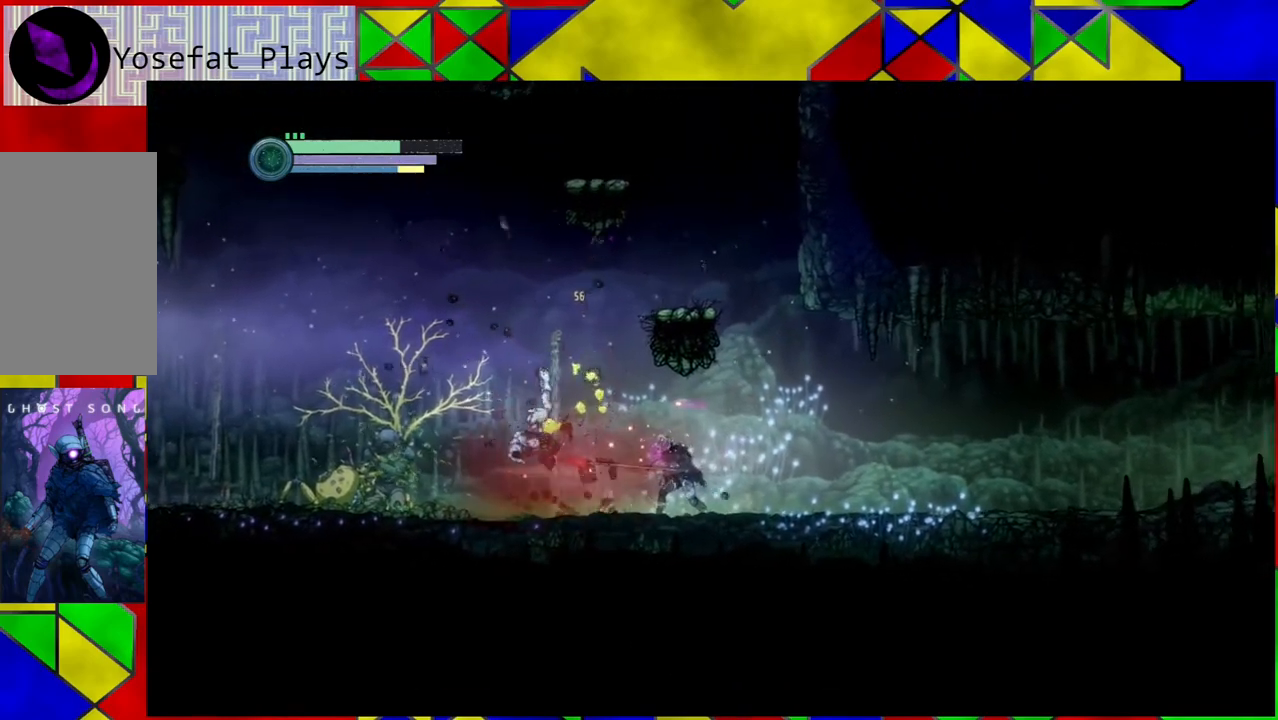
{"buttons": [], "left_stick": "left", "right_stick": "center", "events": [[67, "A", "down"], [133, "A", "up"], [367, "left_stick", "left"]]}
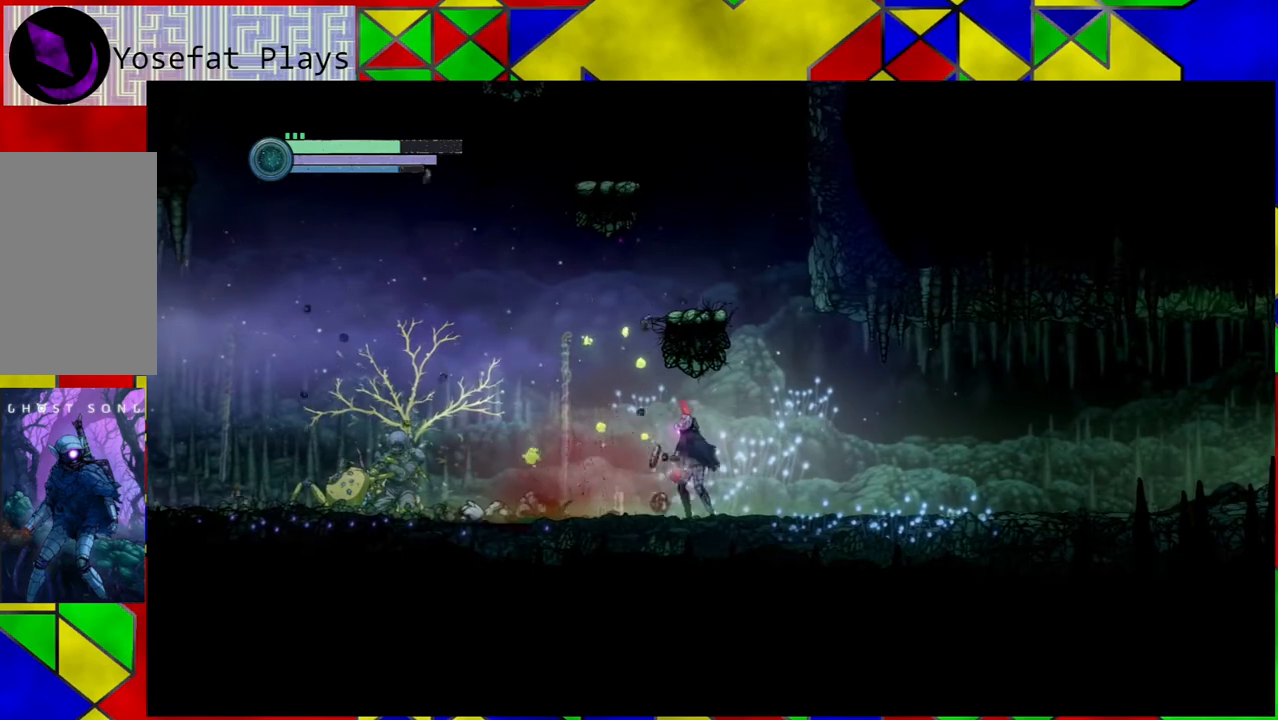
{"buttons": [], "left_stick": "left", "right_stick": "center", "events": []}
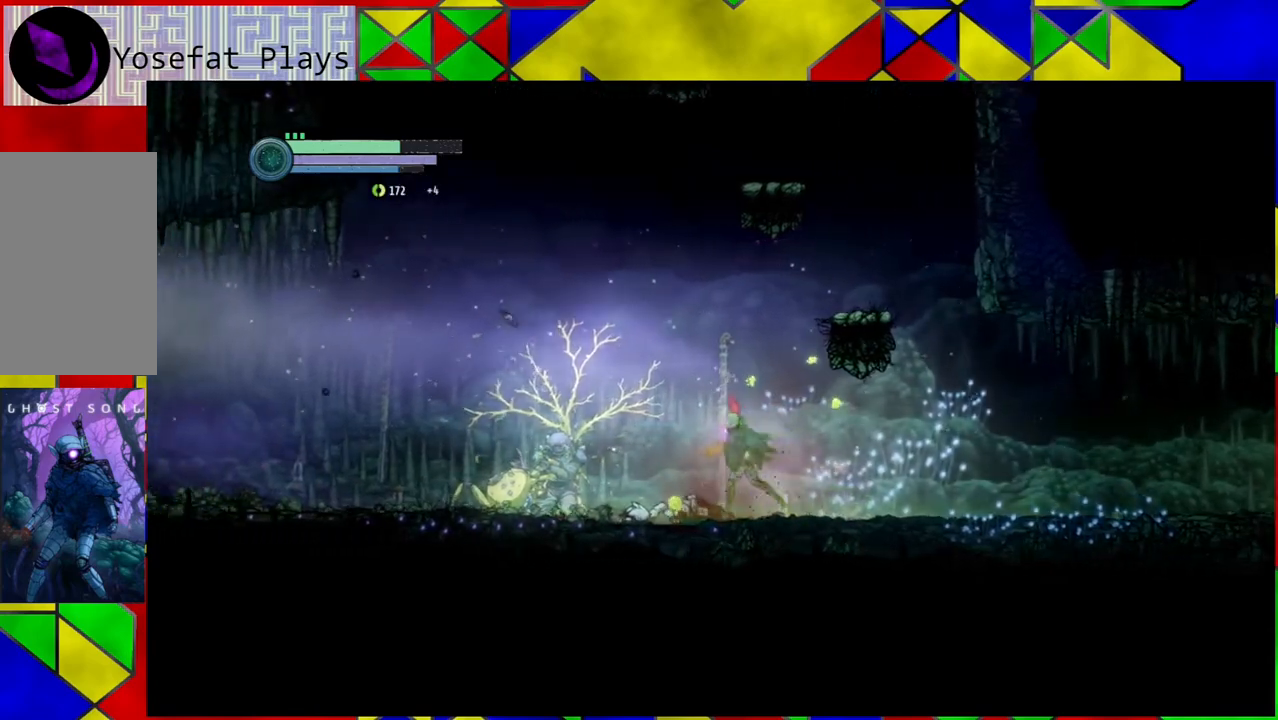
{"buttons": [], "left_stick": "right", "right_stick": "center", "events": [[117, "left_stick", "center"], [200, "left_stick", "right"]]}
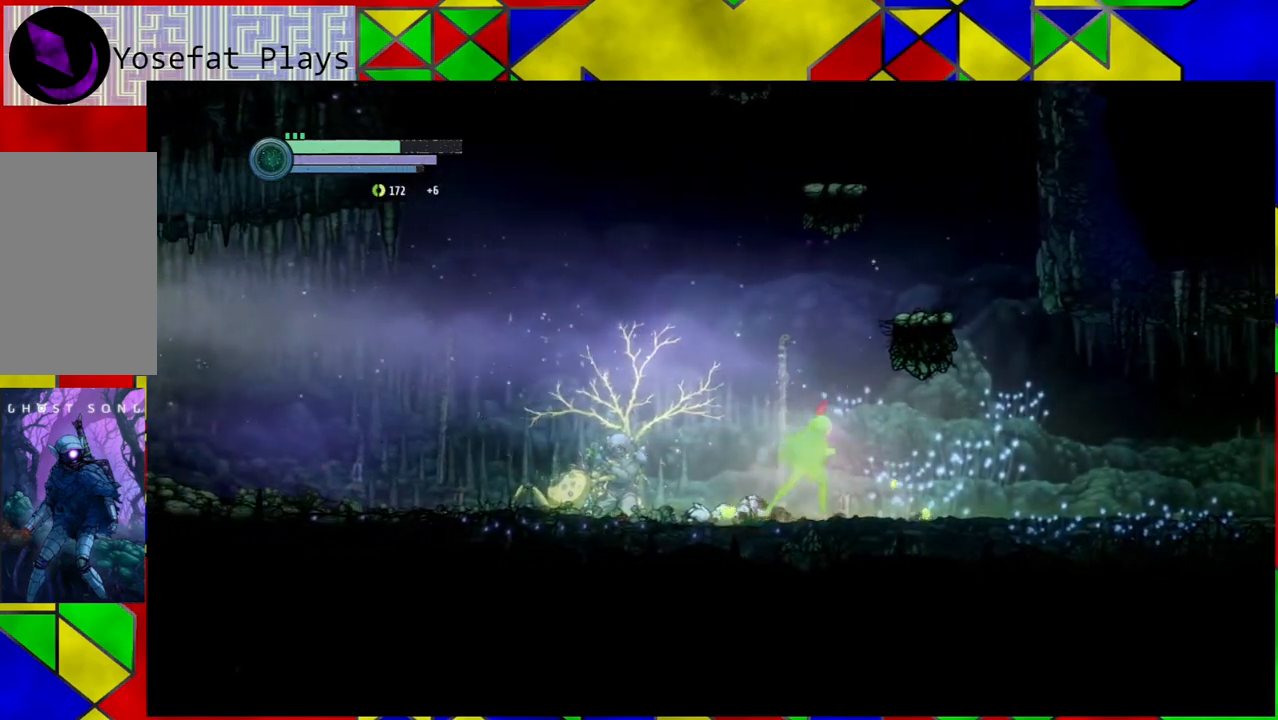
{"buttons": [], "left_stick": "right", "right_stick": "center", "events": []}
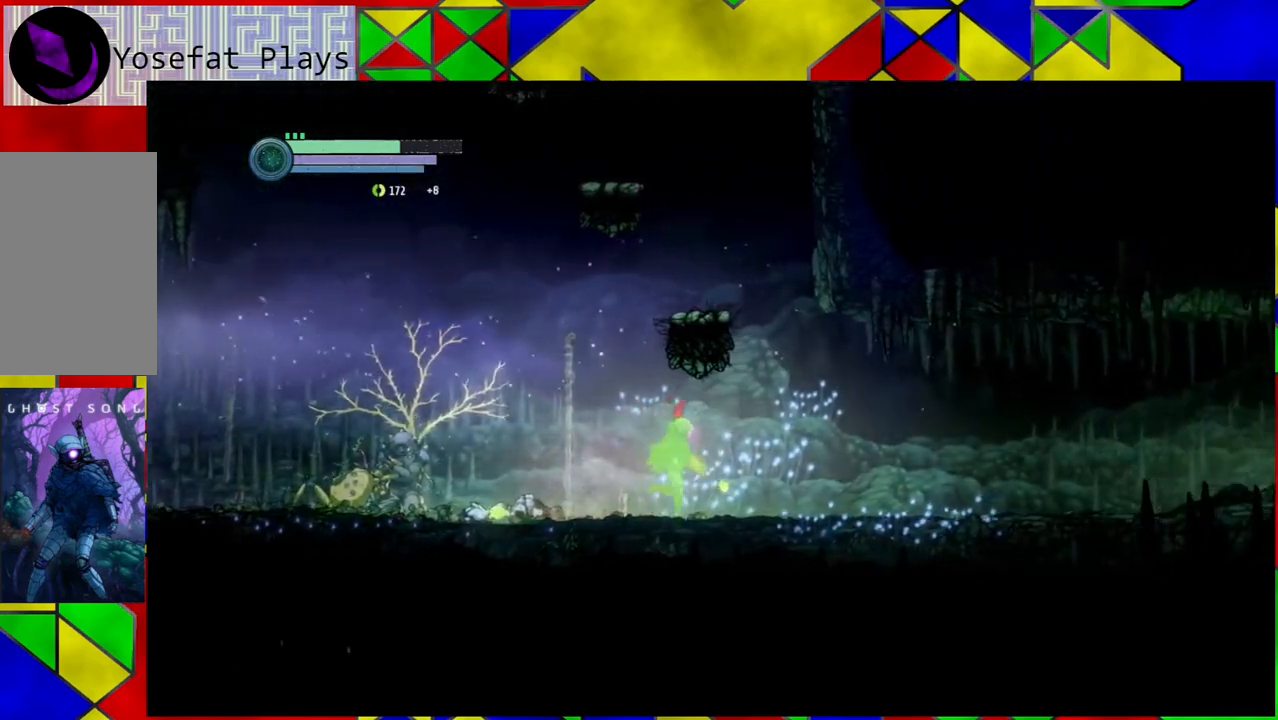
{"buttons": [], "left_stick": "left", "right_stick": "center", "events": [[467, "left_stick", "left"]]}
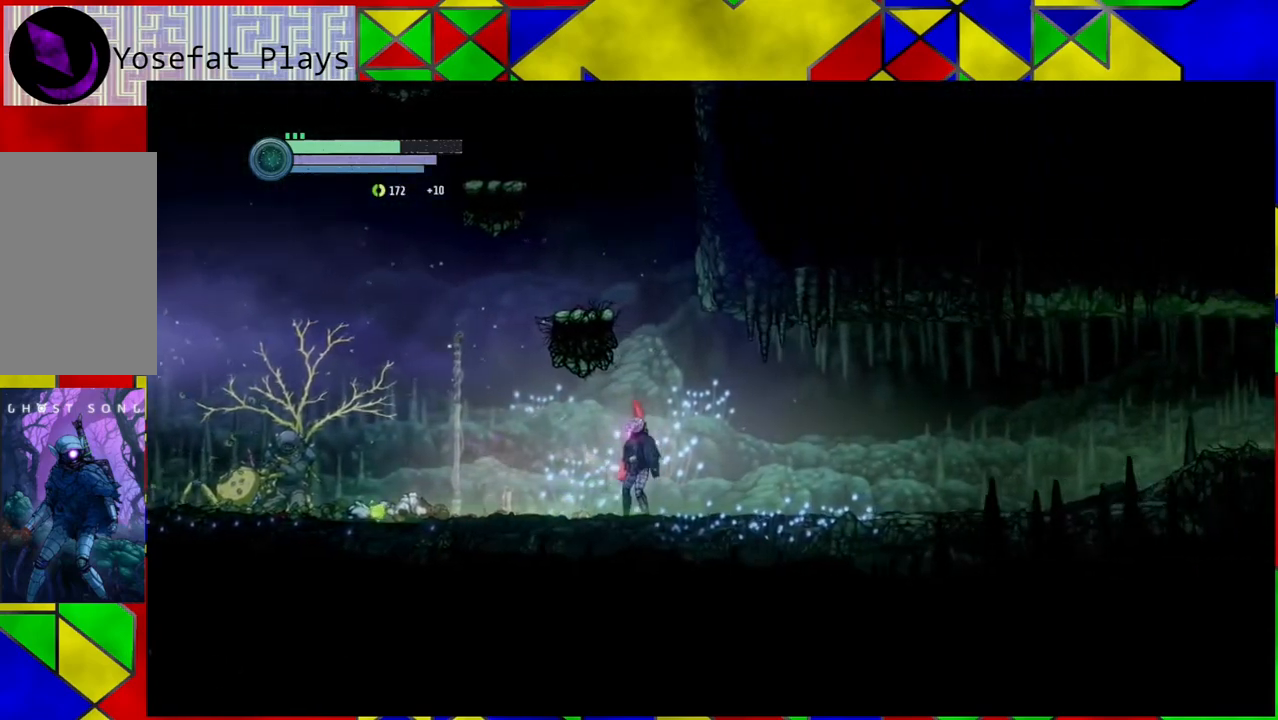
{"buttons": [], "left_stick": "left", "right_stick": "center", "events": []}
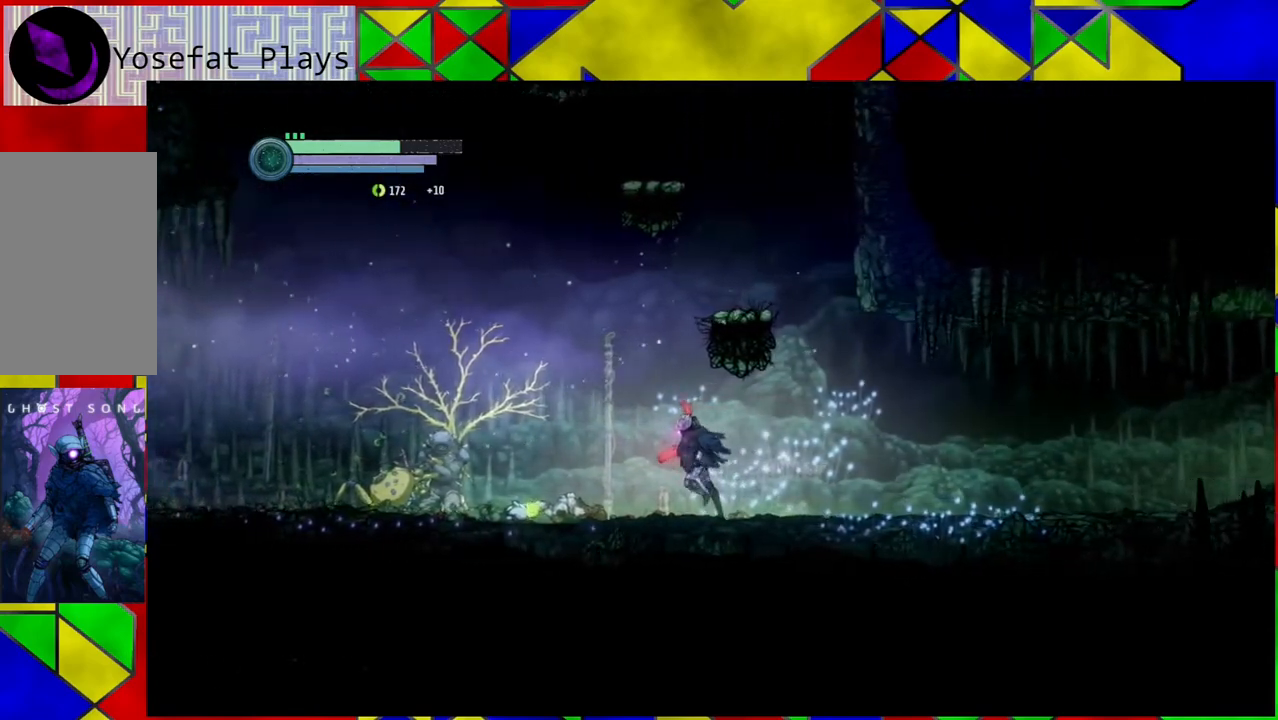
{"buttons": [], "left_stick": "left", "right_stick": "center", "events": []}
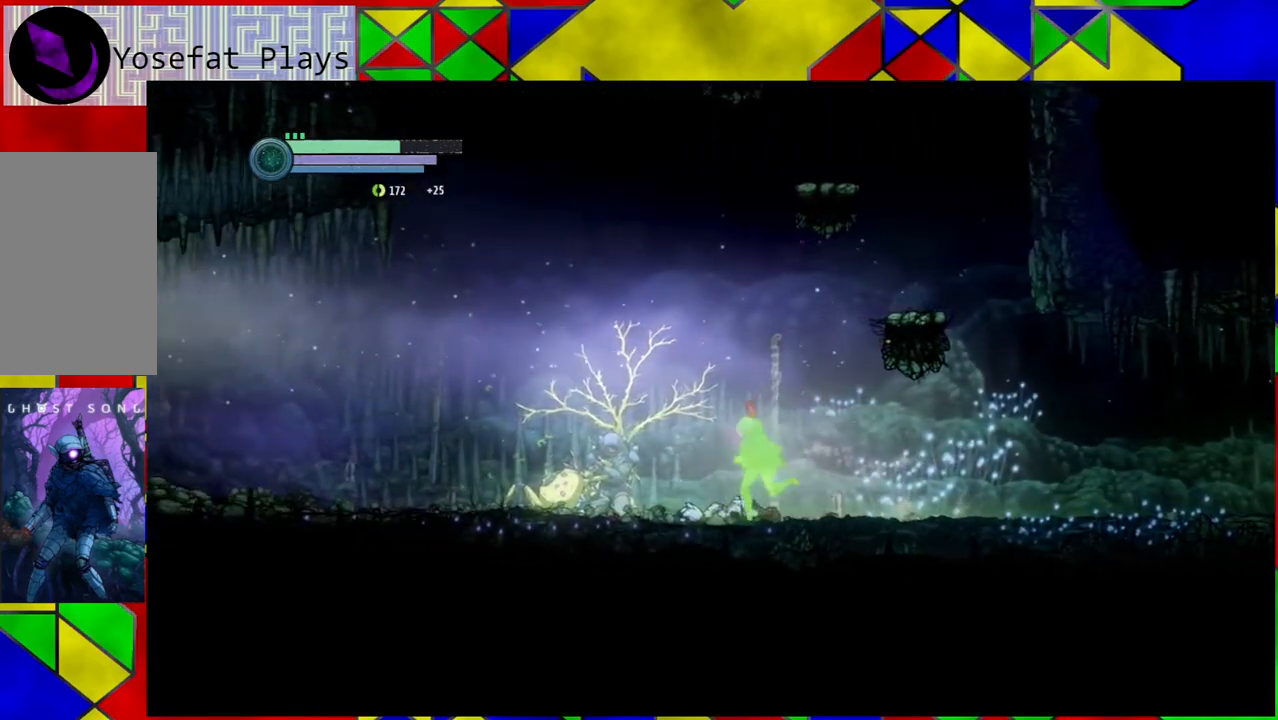
{"buttons": [], "left_stick": "left", "right_stick": "center", "events": []}
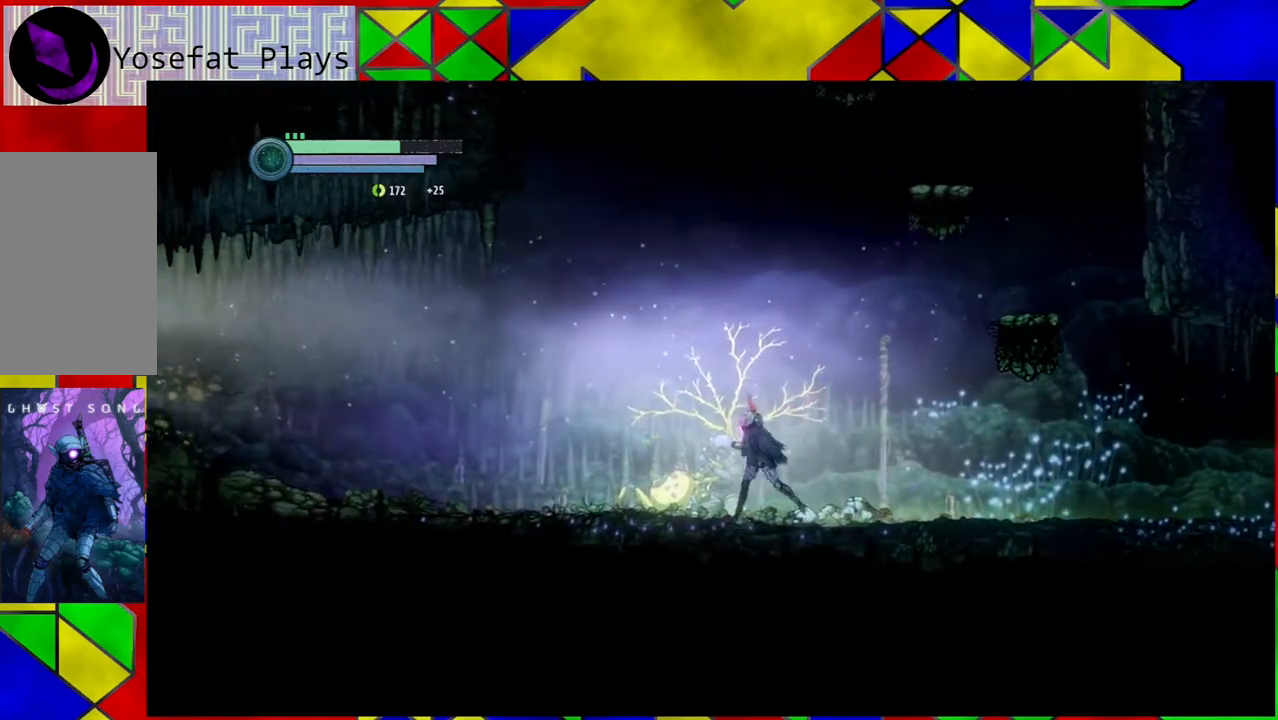
{"buttons": [], "left_stick": "left", "right_stick": "center", "events": []}